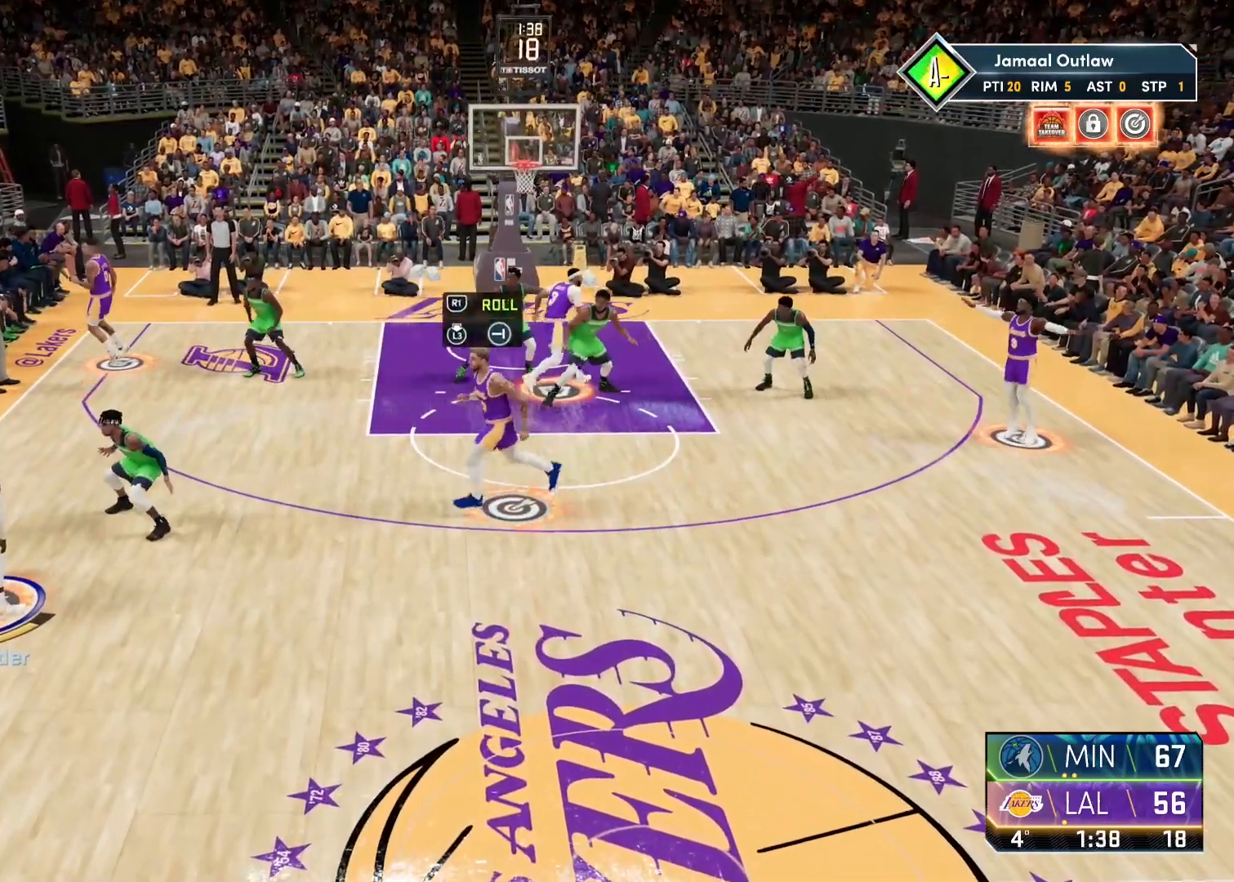
Gameplay with a controller (PlayStation layout); each line is a JSON object with the inputs held at the frame after it. "events" lists button and stick changes between this image and that frame as [ms after this image, input, new state], when the widget could be followed in between. Not read: other_buttons.
{"buttons": [], "left_stick": "center", "right_stick": "center", "events": [[150, "right_stick", "right"], [217, "right_stick", "center"]]}
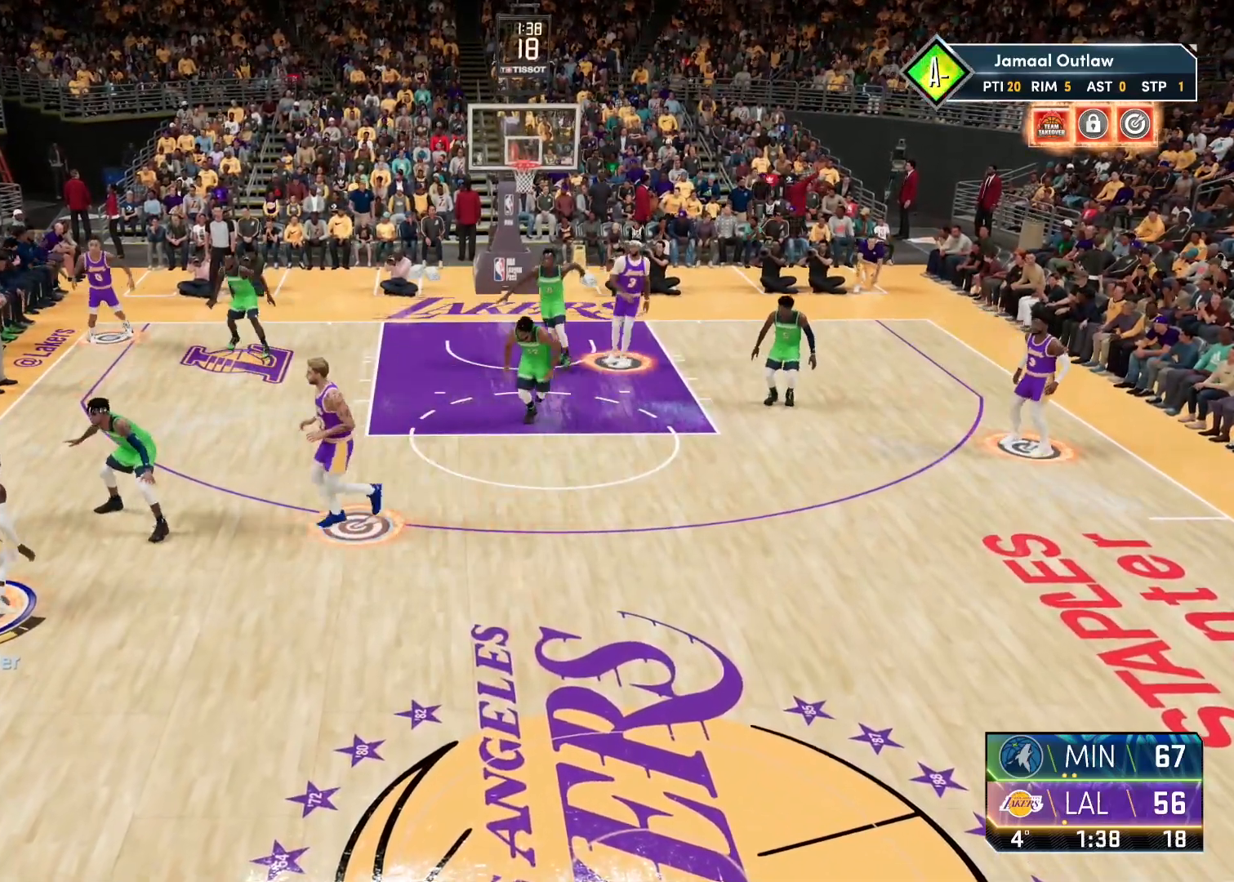
{"buttons": ["R2"], "left_stick": "right", "right_stick": "center", "events": [[33, "left_stick", "right"], [67, "R2", "down"]]}
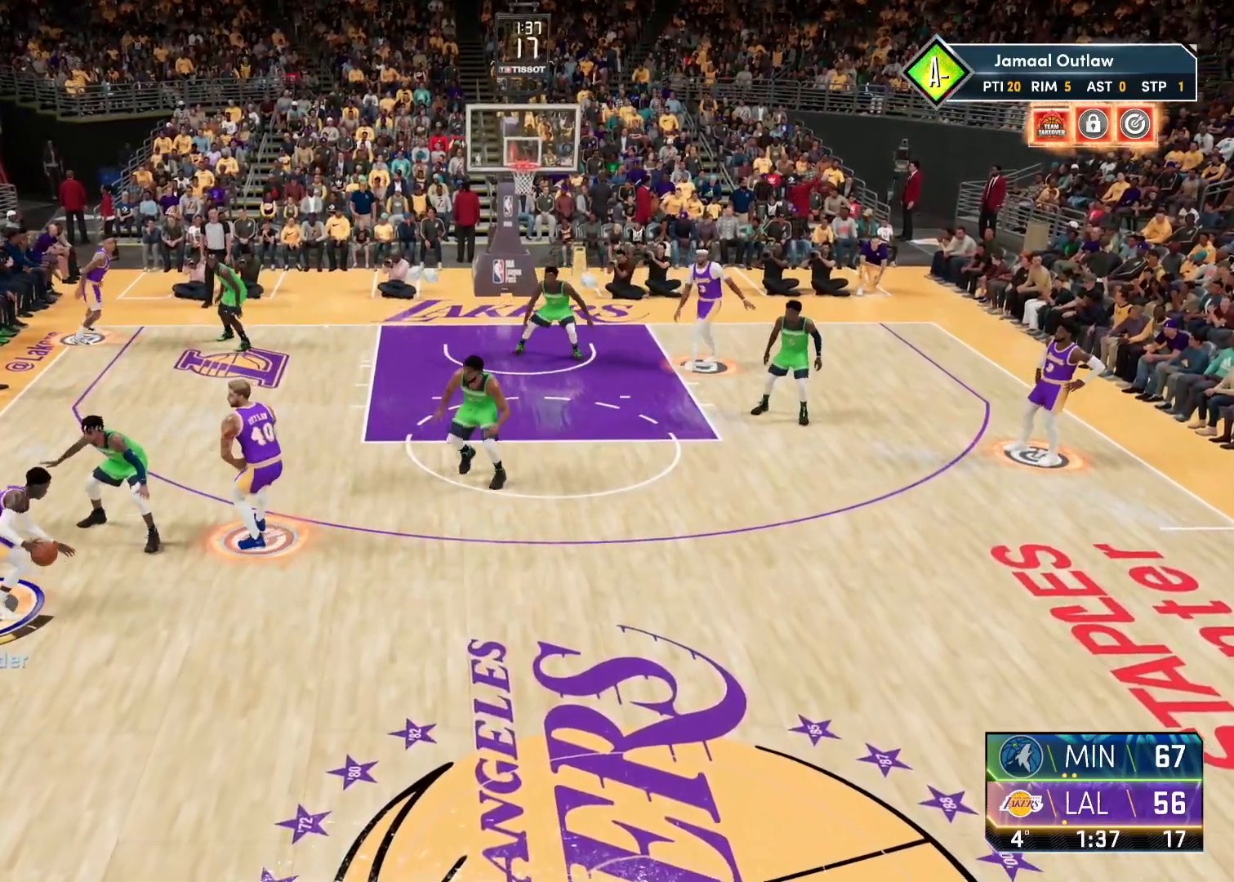
{"buttons": ["R2"], "left_stick": "right", "right_stick": "center", "events": []}
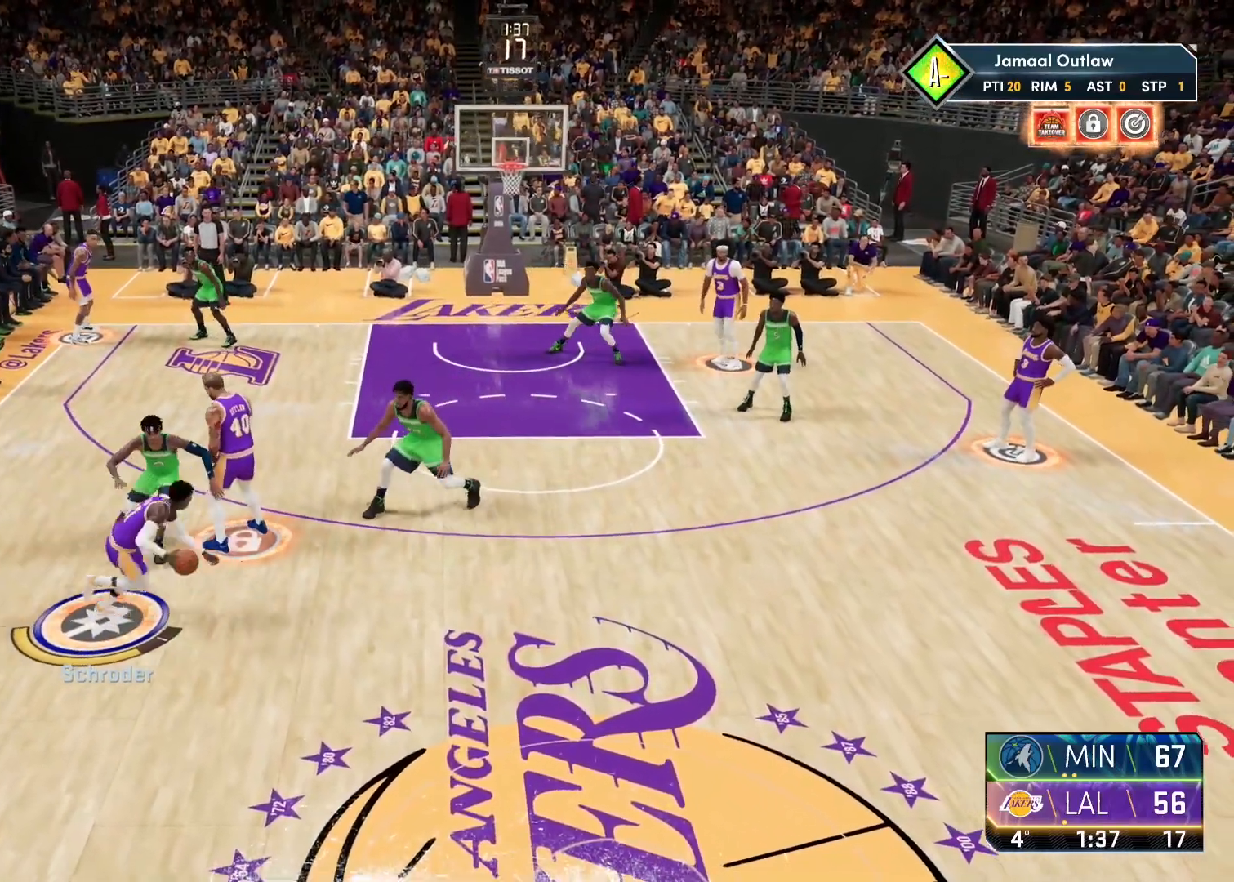
{"buttons": ["R2"], "left_stick": "up-right", "right_stick": "center", "events": [[133, "left_stick", "up-right"]]}
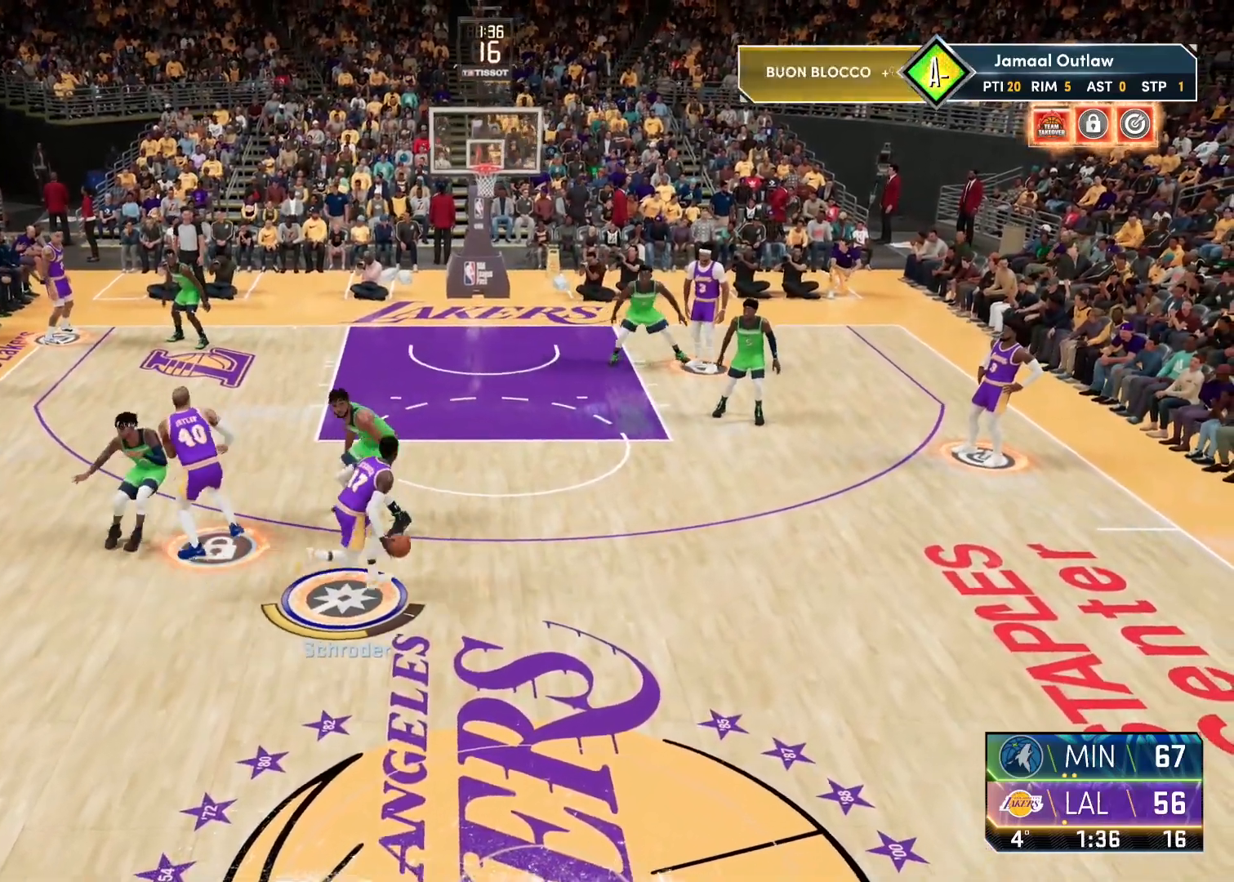
{"buttons": ["TRIANGLE", "L2"], "left_stick": "up-left", "right_stick": "center", "events": [[183, "left_stick", "up"], [367, "R2", "up"], [400, "L2", "down"], [450, "left_stick", "up-left"], [500, "TRIANGLE", "down"]]}
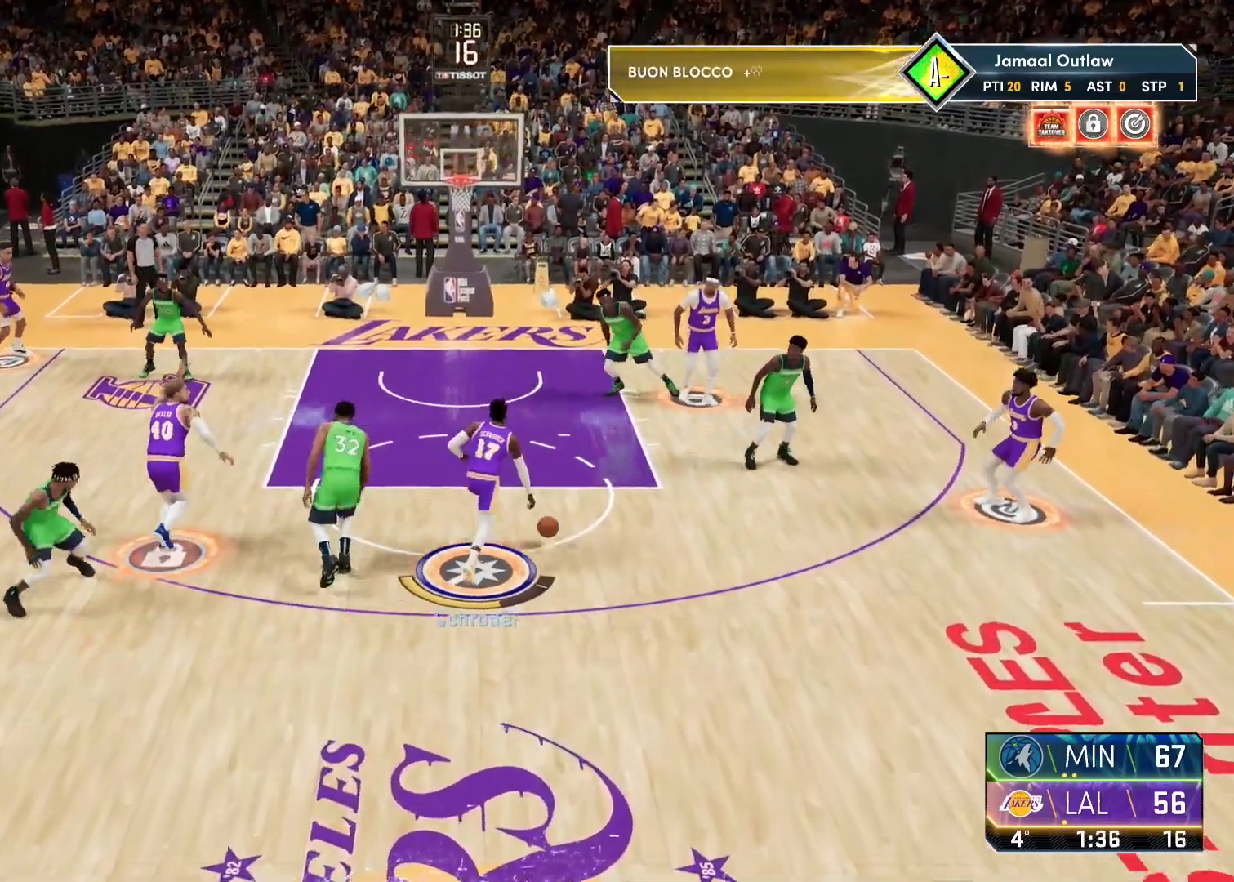
{"buttons": [], "left_stick": "center", "right_stick": "center", "events": [[67, "TRIANGLE", "up"], [150, "TRIANGLE", "down"], [217, "TRIANGLE", "up"], [450, "L2", "up"], [450, "left_stick", "center"]]}
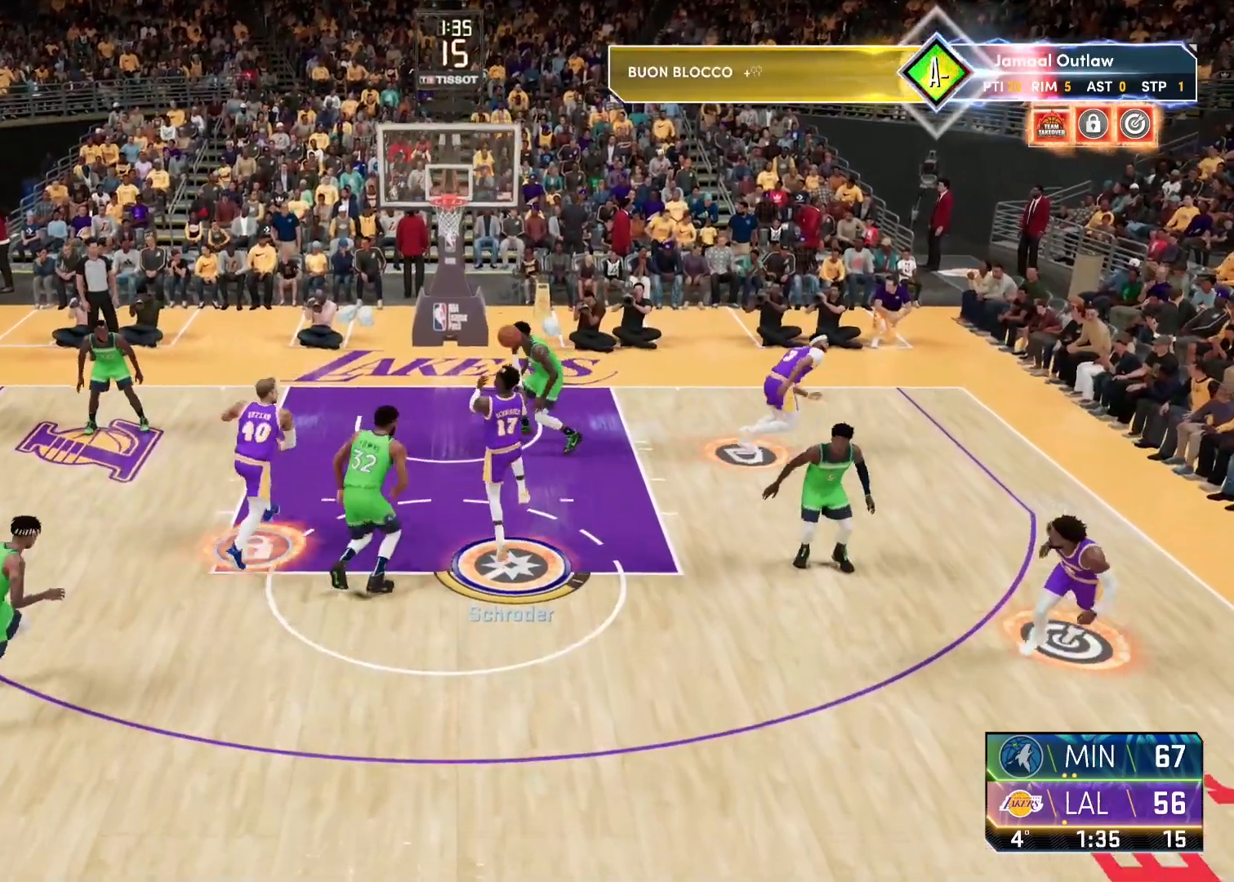
{"buttons": ["R2"], "left_stick": "center", "right_stick": "up", "events": [[133, "R2", "down"], [150, "right_stick", "up"]]}
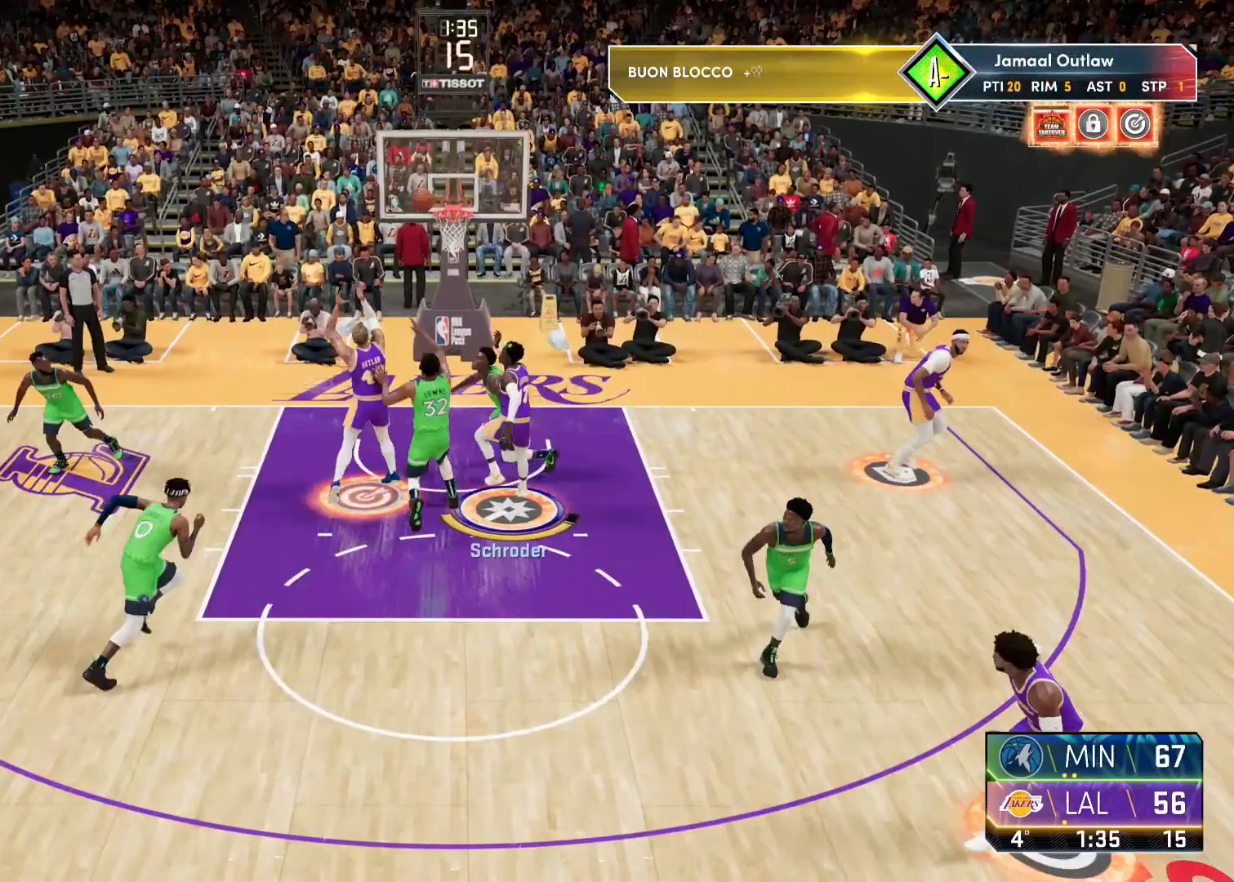
{"buttons": [], "left_stick": "left", "right_stick": "center", "events": [[367, "R2", "up"], [367, "right_stick", "center"], [483, "left_stick", "left"]]}
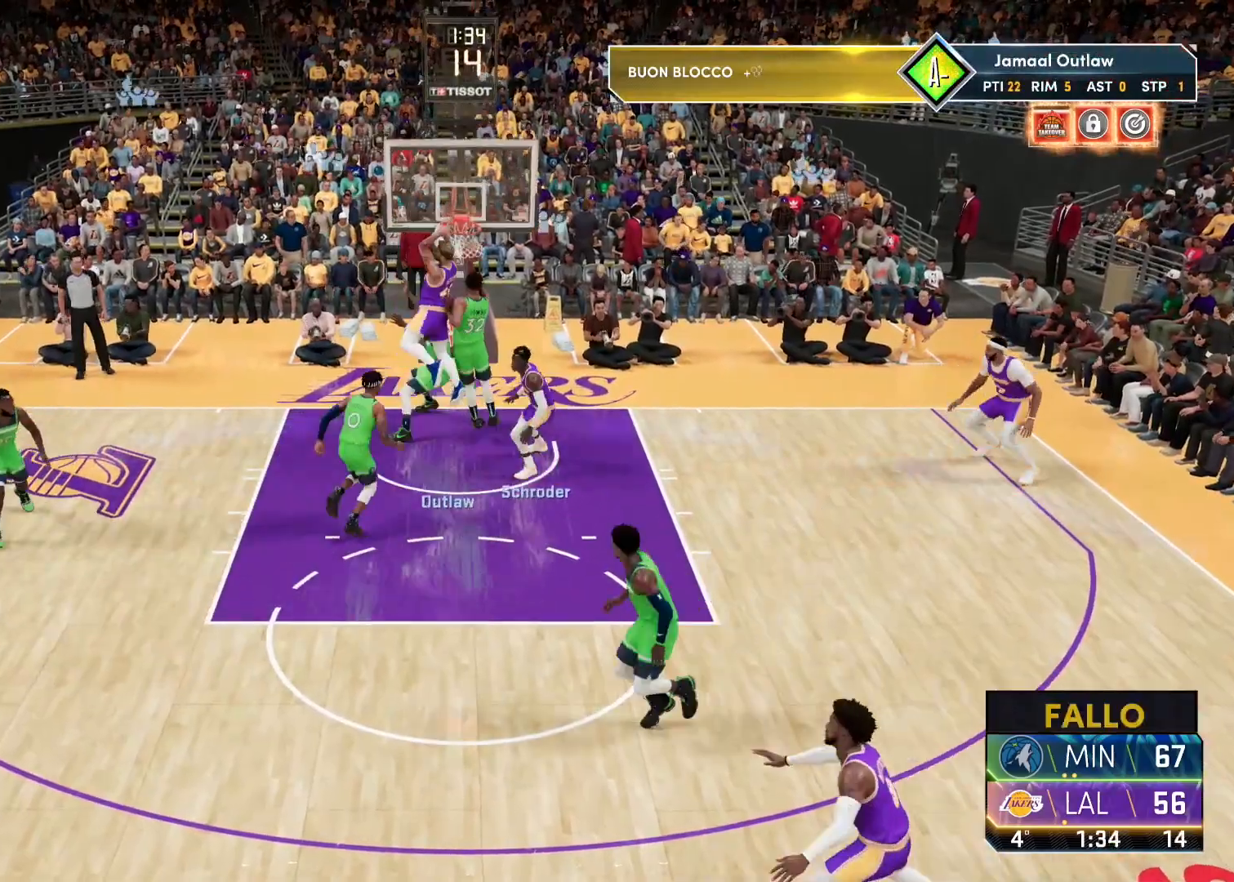
{"buttons": [], "left_stick": "center", "right_stick": "center", "events": [[367, "left_stick", "up-left"], [500, "left_stick", "center"]]}
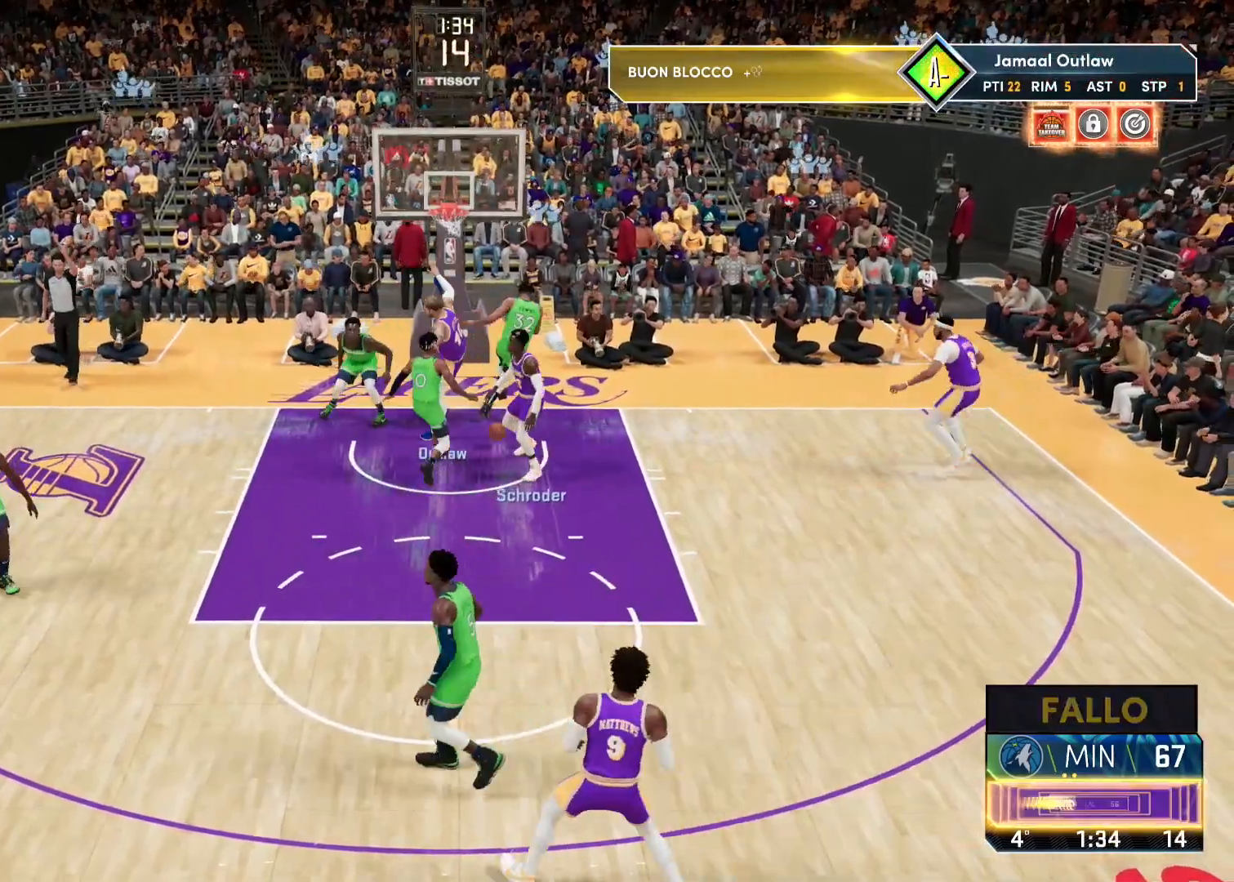
{"buttons": [], "left_stick": "center", "right_stick": "center", "events": []}
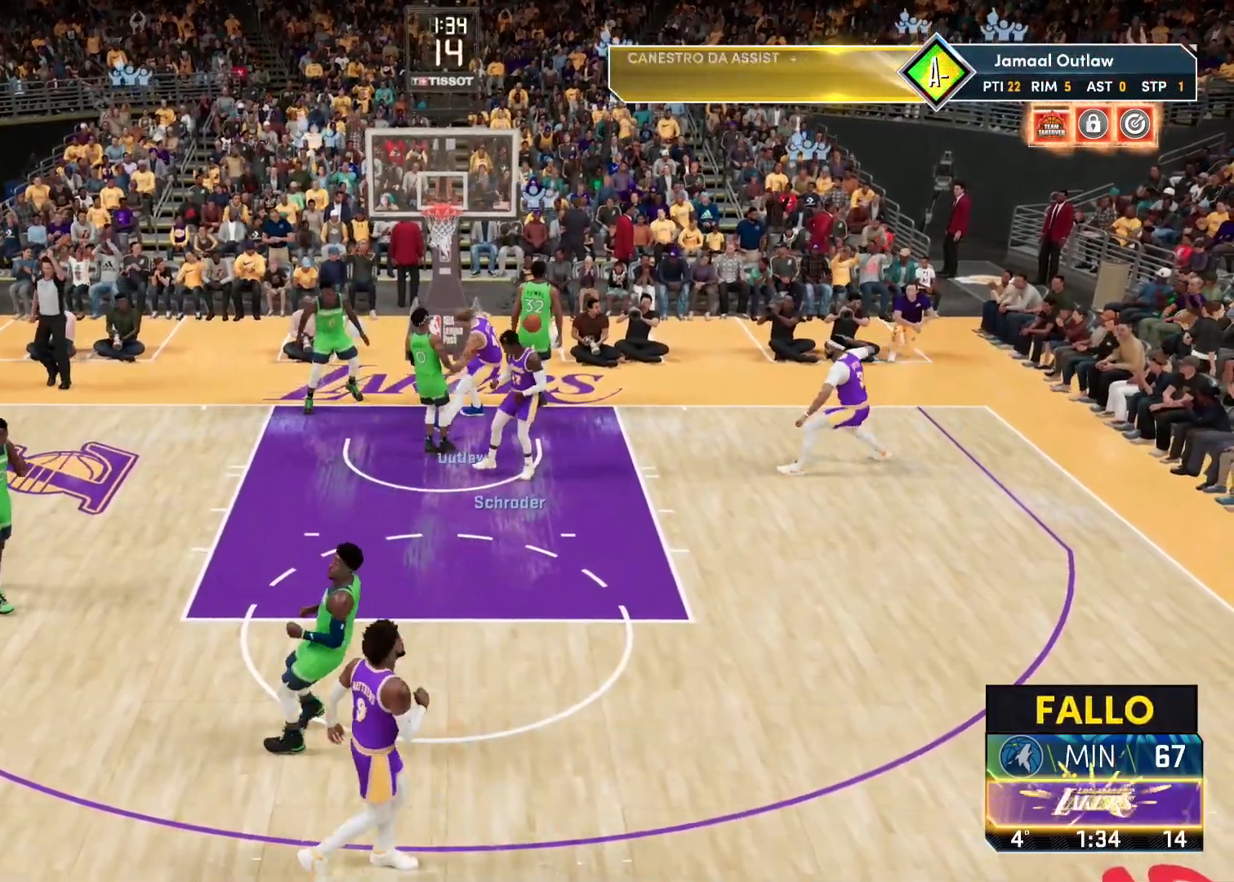
{"buttons": [], "left_stick": "center", "right_stick": "center", "events": []}
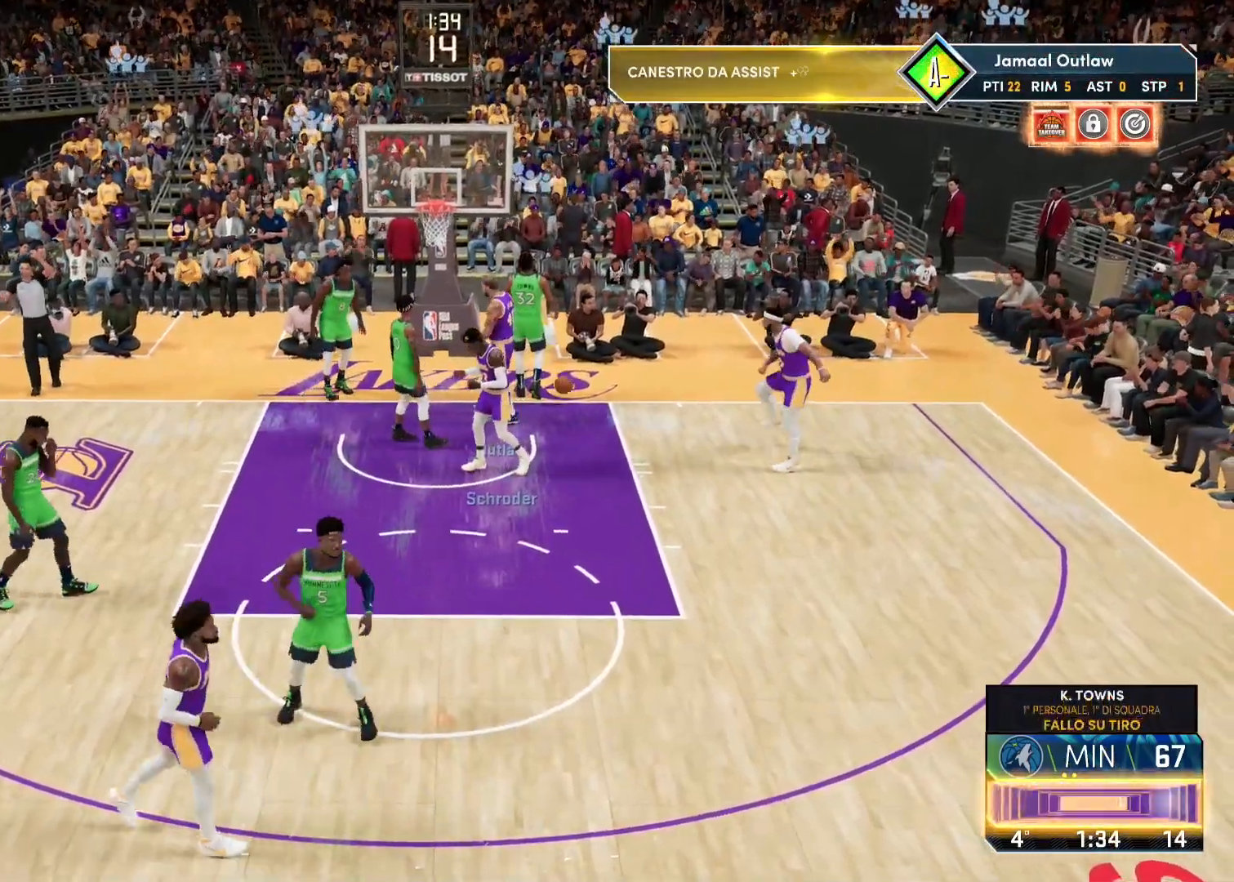
{"buttons": [], "left_stick": "center", "right_stick": "center", "events": []}
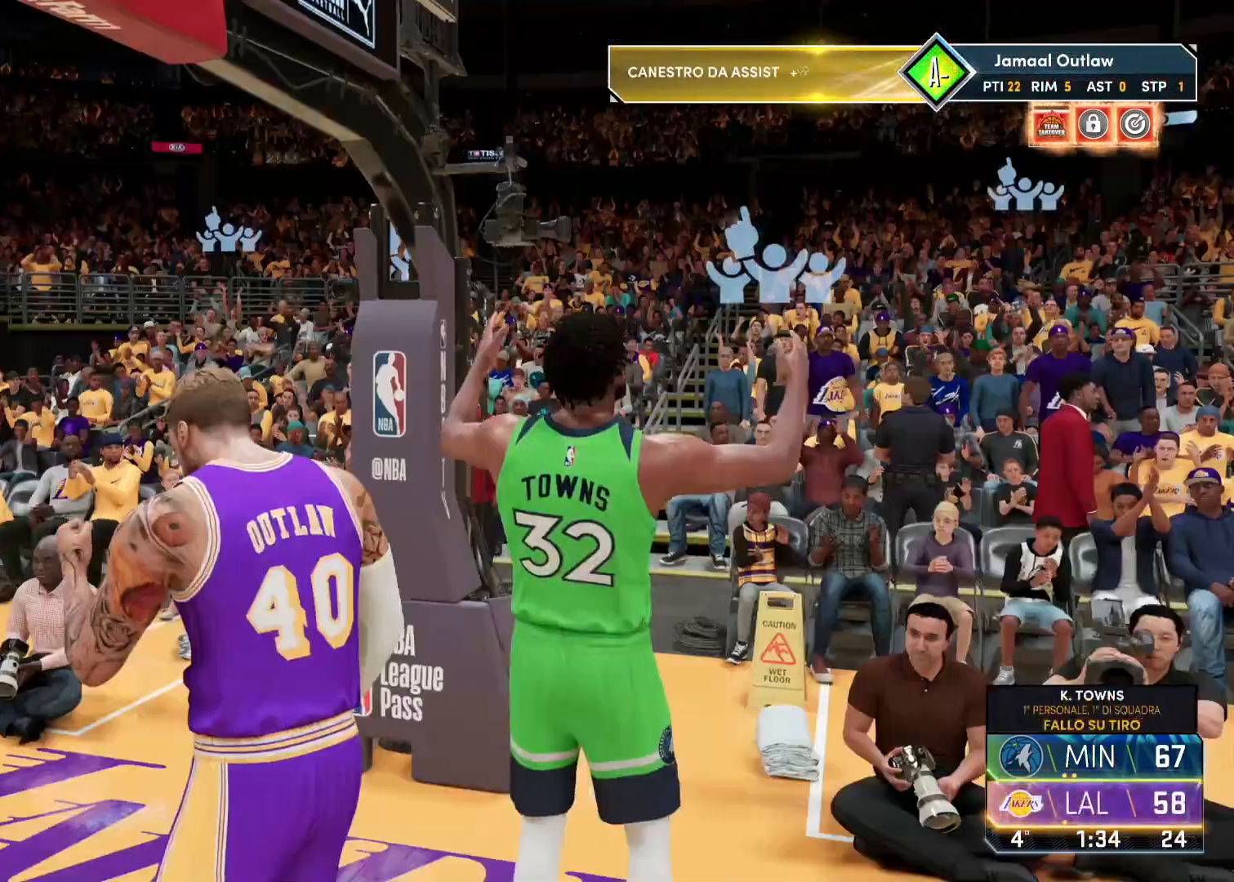
{"buttons": [], "left_stick": "center", "right_stick": "center", "events": []}
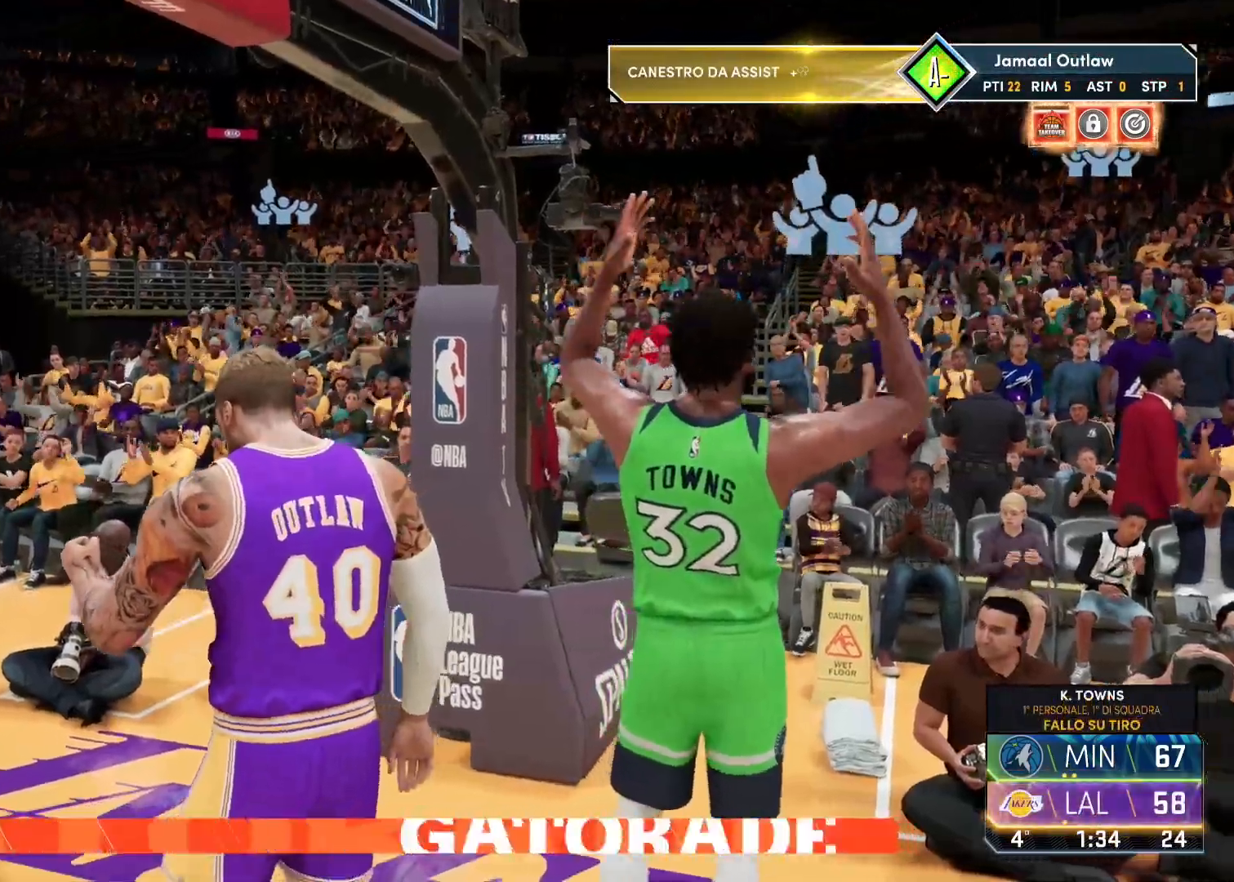
{"buttons": [], "left_stick": "center", "right_stick": "center", "events": []}
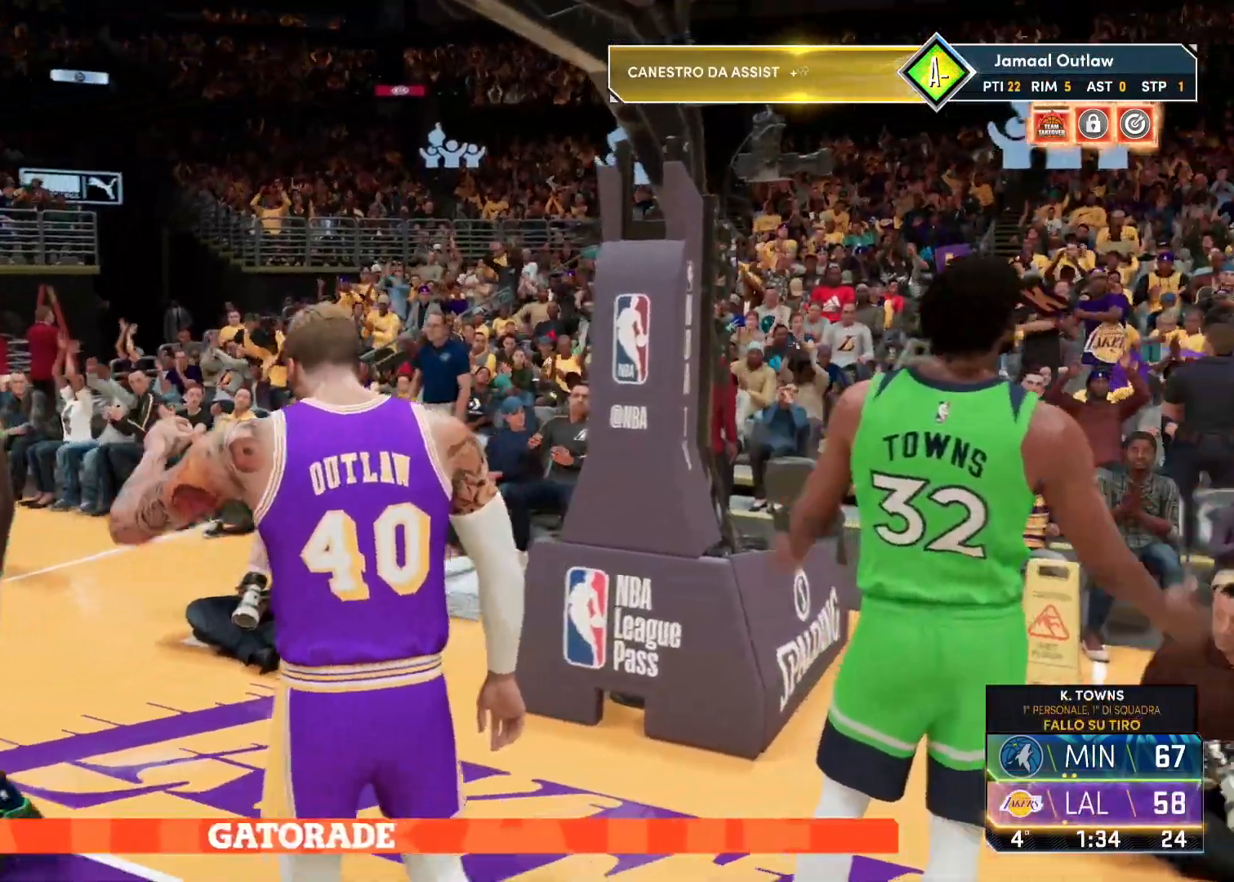
{"buttons": [], "left_stick": "center", "right_stick": "center", "events": []}
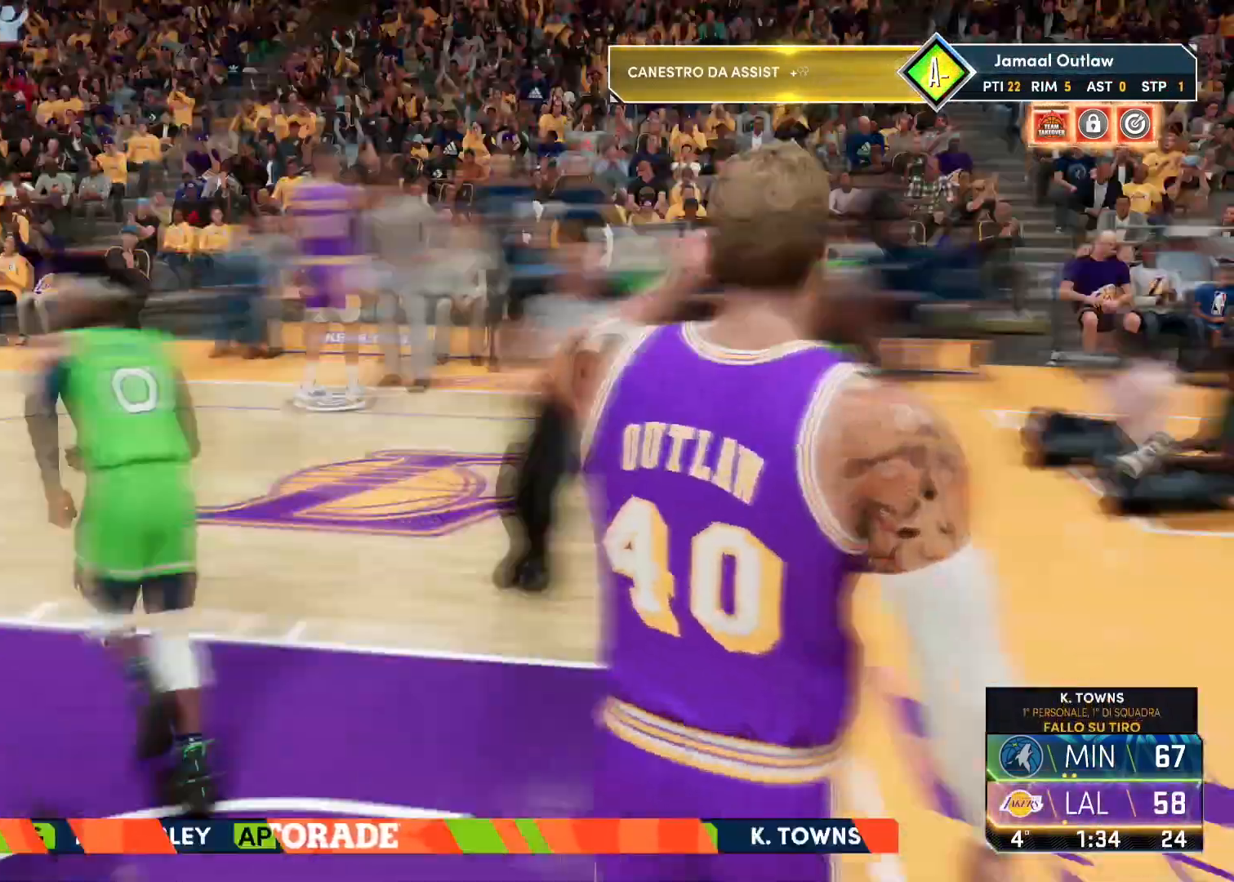
{"buttons": [], "left_stick": "center", "right_stick": "center", "events": []}
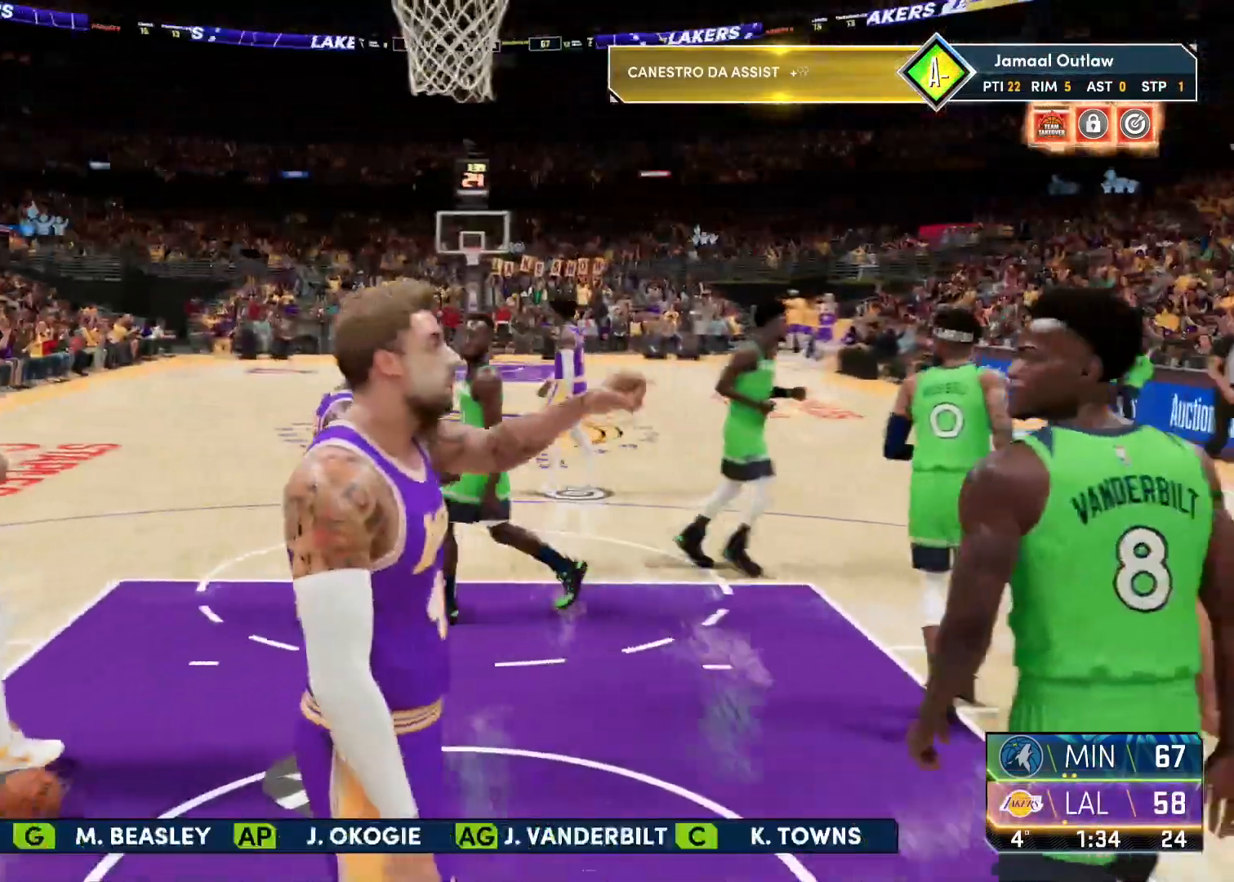
{"buttons": ["CROSS"], "left_stick": "center", "right_stick": "center", "events": [[483, "CROSS", "down"]]}
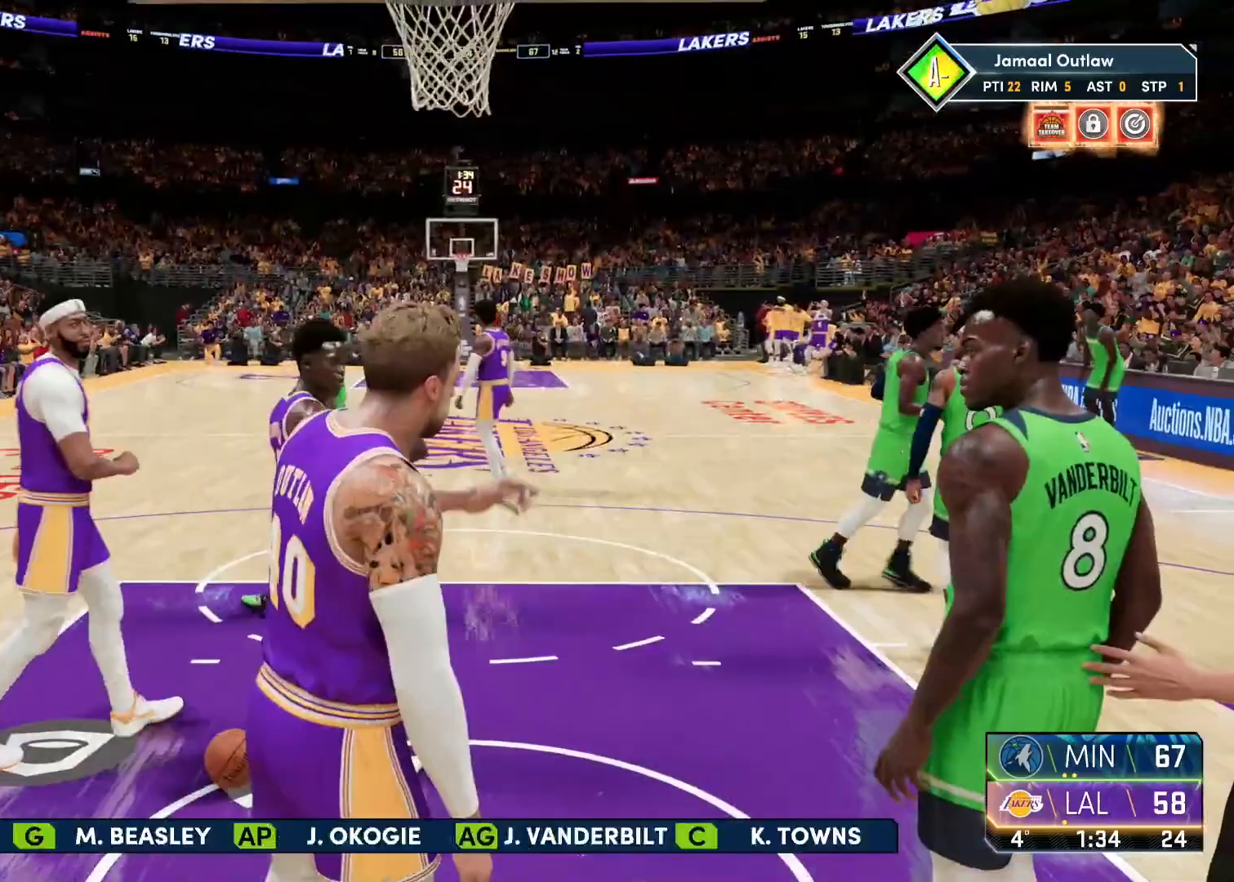
{"buttons": [], "left_stick": "center", "right_stick": "center", "events": [[200, "CROSS", "up"]]}
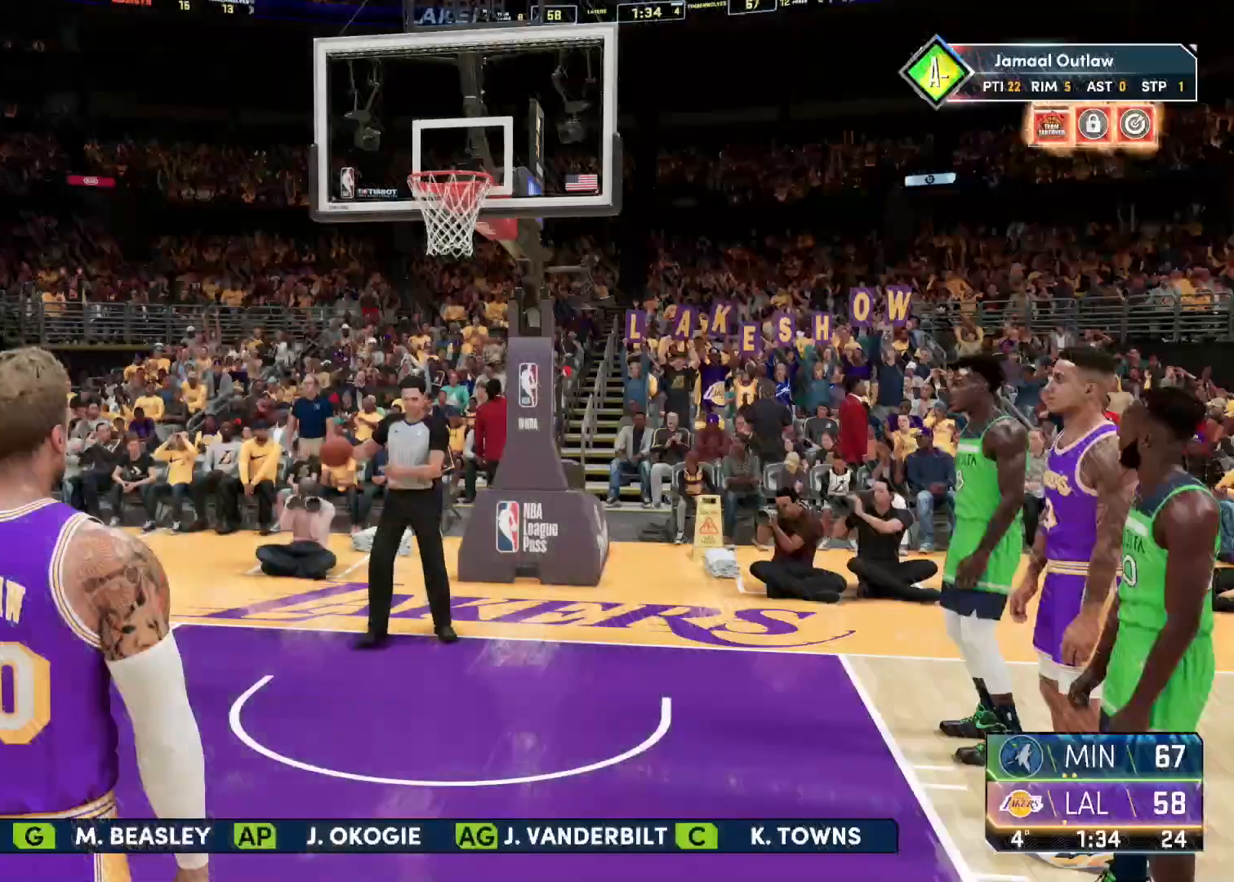
{"buttons": [], "left_stick": "center", "right_stick": "center", "events": []}
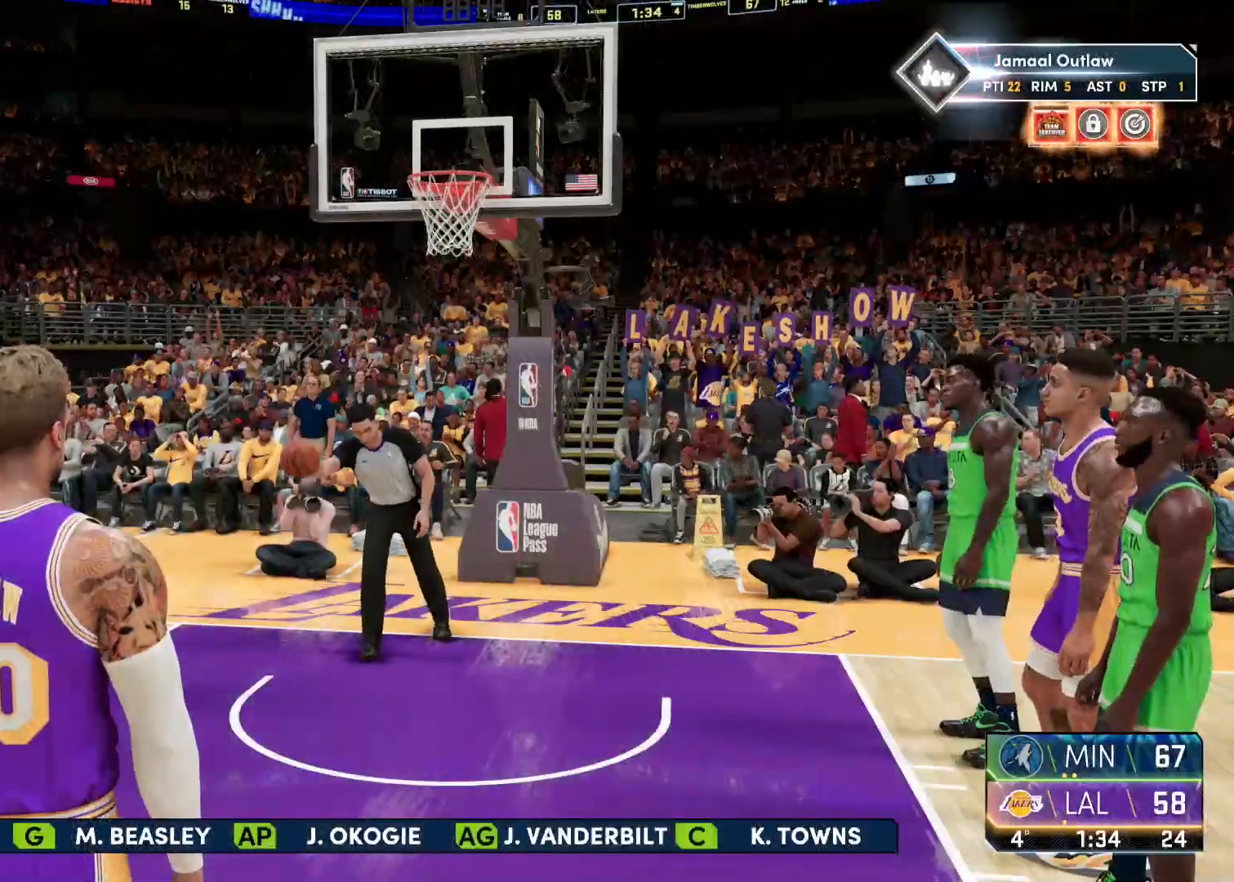
{"buttons": [], "left_stick": "center", "right_stick": "center", "events": []}
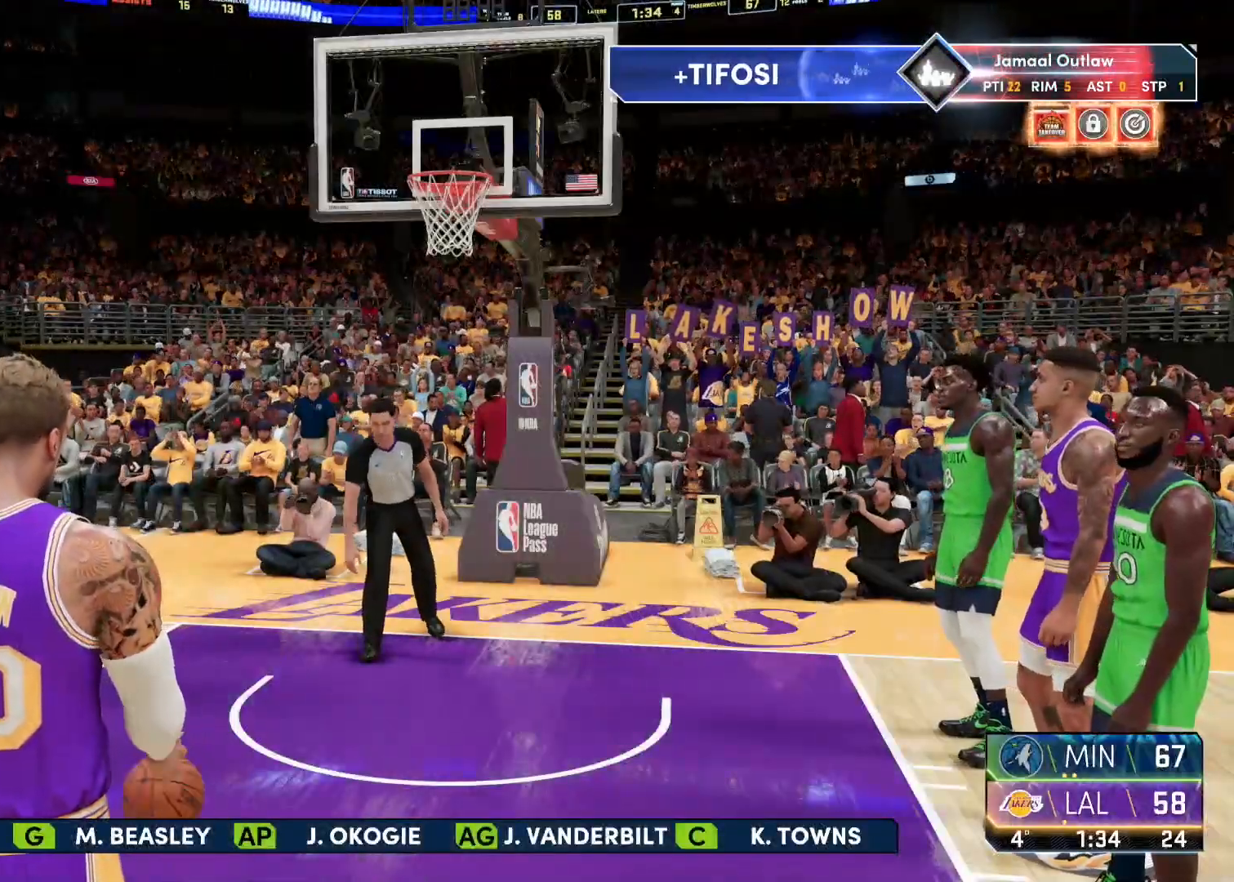
{"buttons": ["R2"], "left_stick": "right", "right_stick": "center", "events": [[500, "R2", "down"], [500, "left_stick", "right"]]}
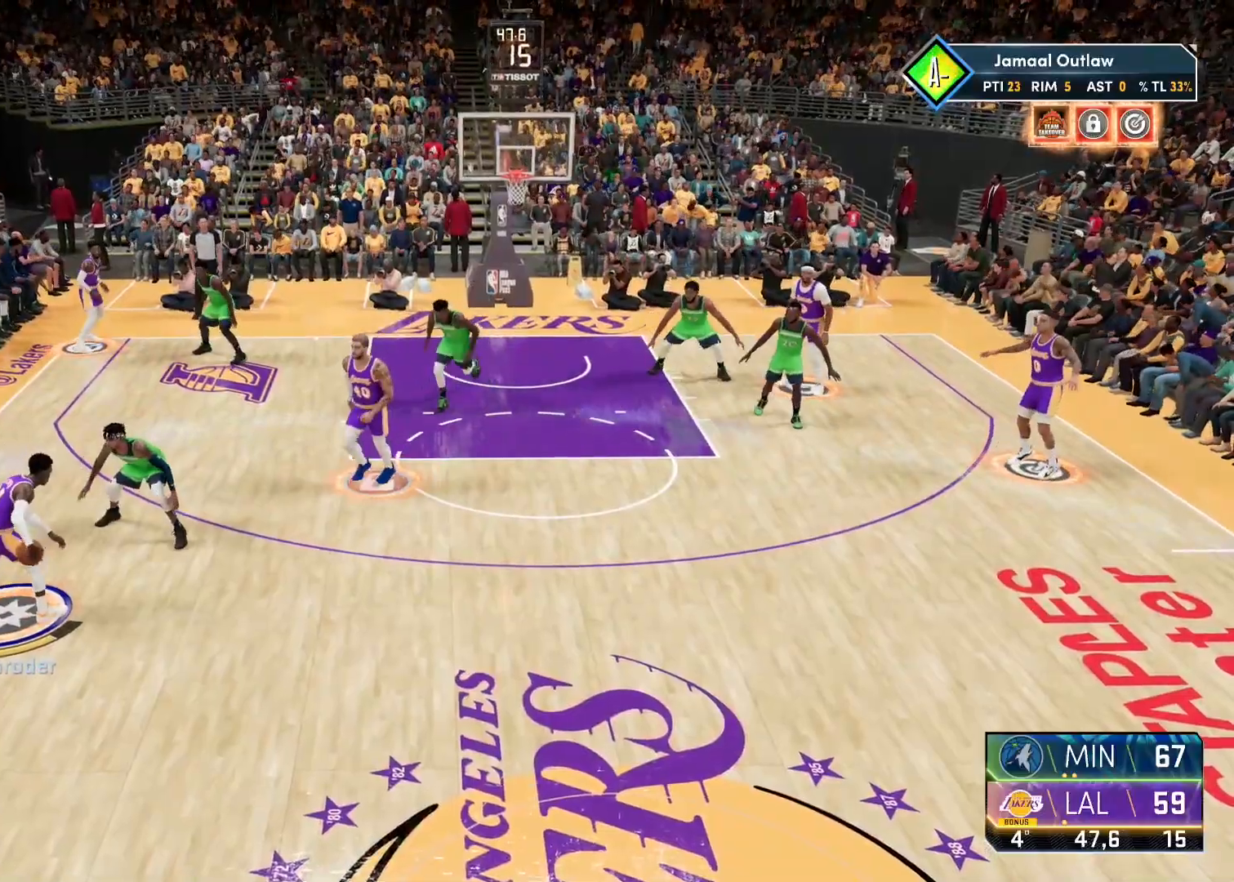
{"buttons": ["R2"], "left_stick": "right", "right_stick": "center", "events": []}
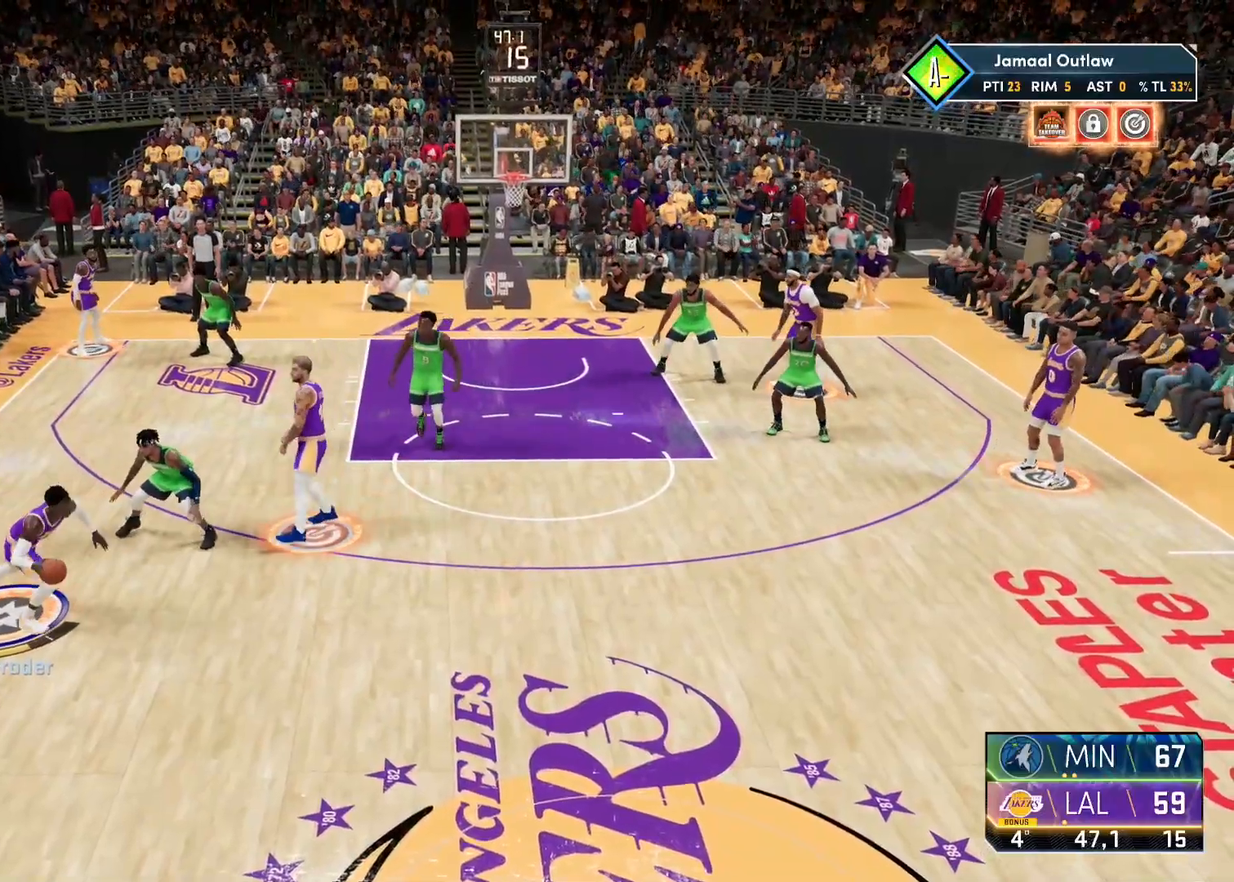
{"buttons": ["R2"], "left_stick": "up-right", "right_stick": "center", "events": [[433, "left_stick", "up-right"]]}
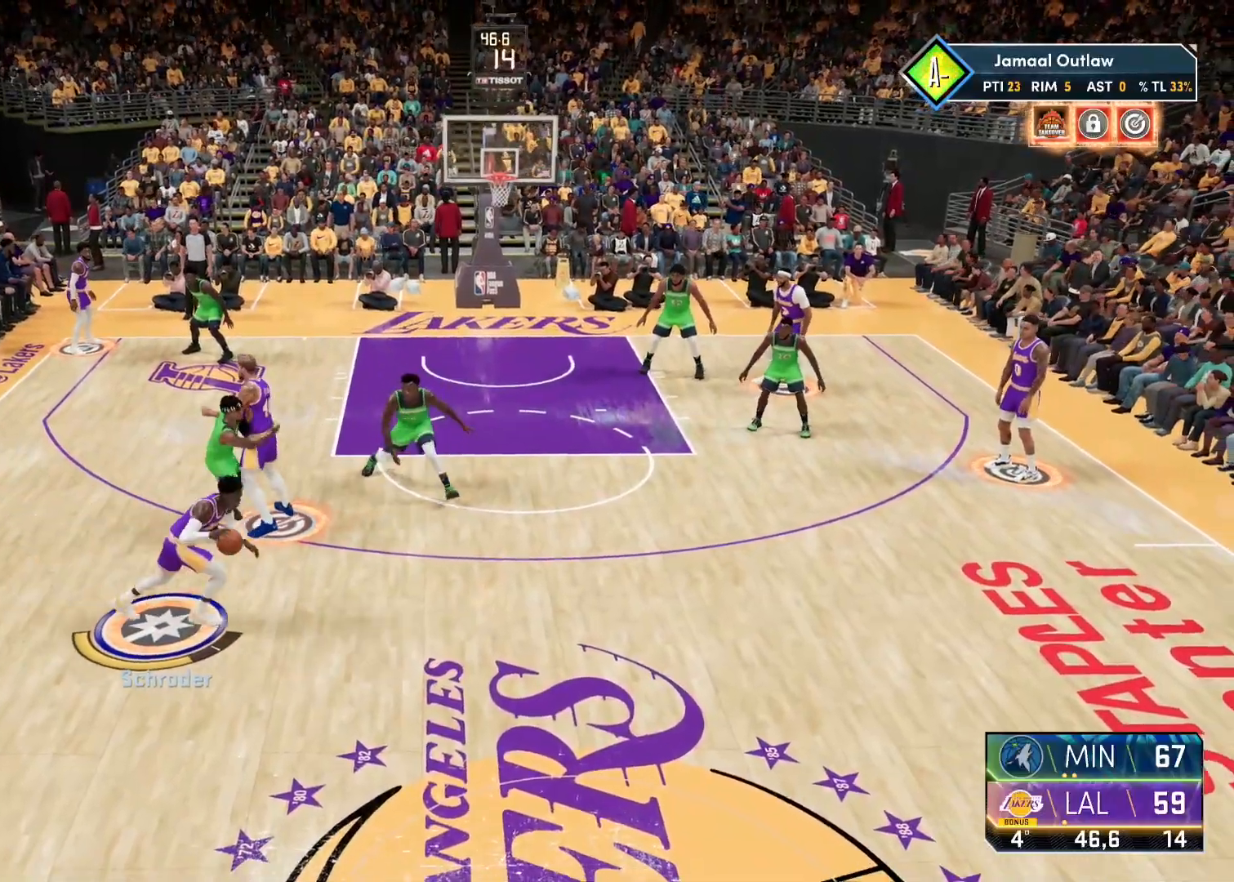
{"buttons": ["R2"], "left_stick": "up-right", "right_stick": "center", "events": []}
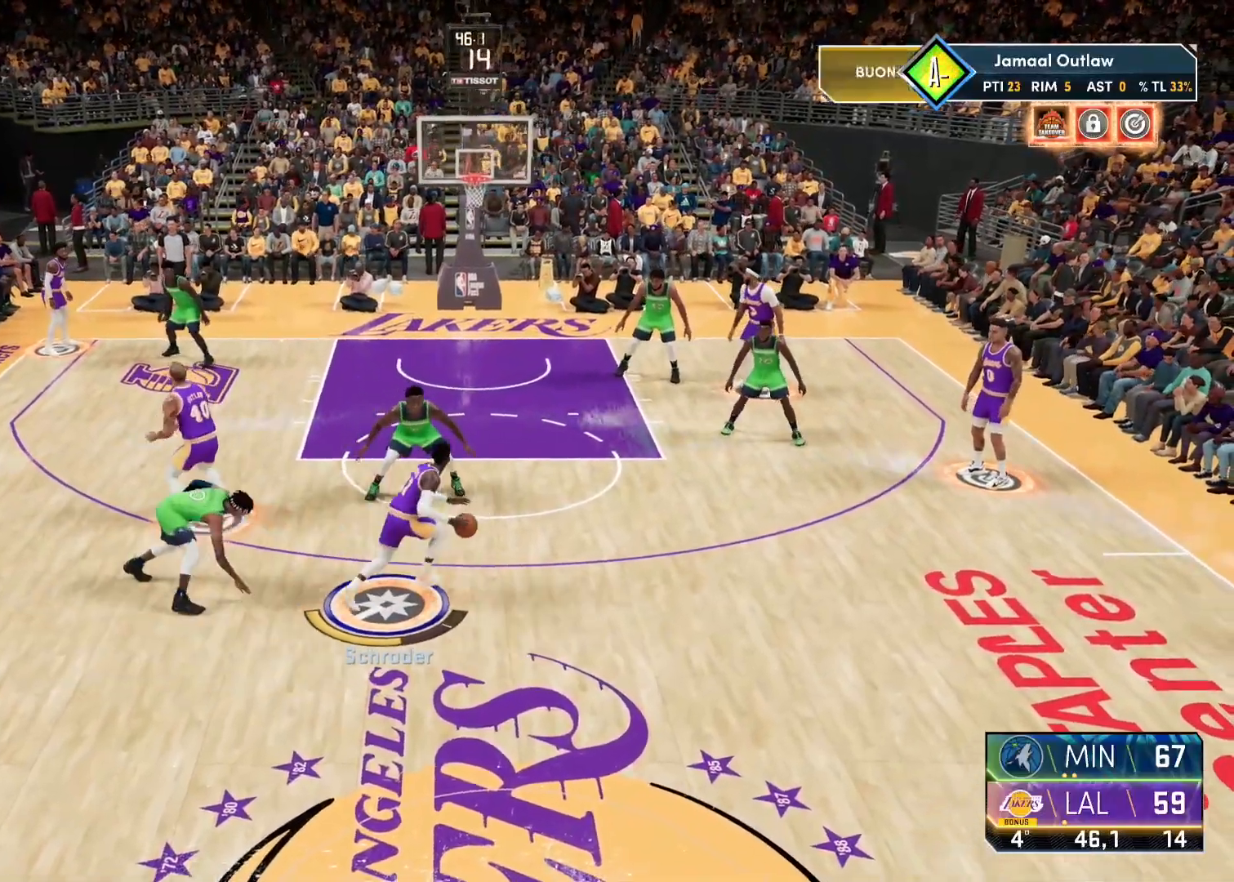
{"buttons": ["L2"], "left_stick": "up-left", "right_stick": "center", "events": [[67, "left_stick", "up"], [133, "R2", "up"], [150, "L2", "down"], [350, "TRIANGLE", "down"], [417, "TRIANGLE", "up"], [433, "left_stick", "up-left"]]}
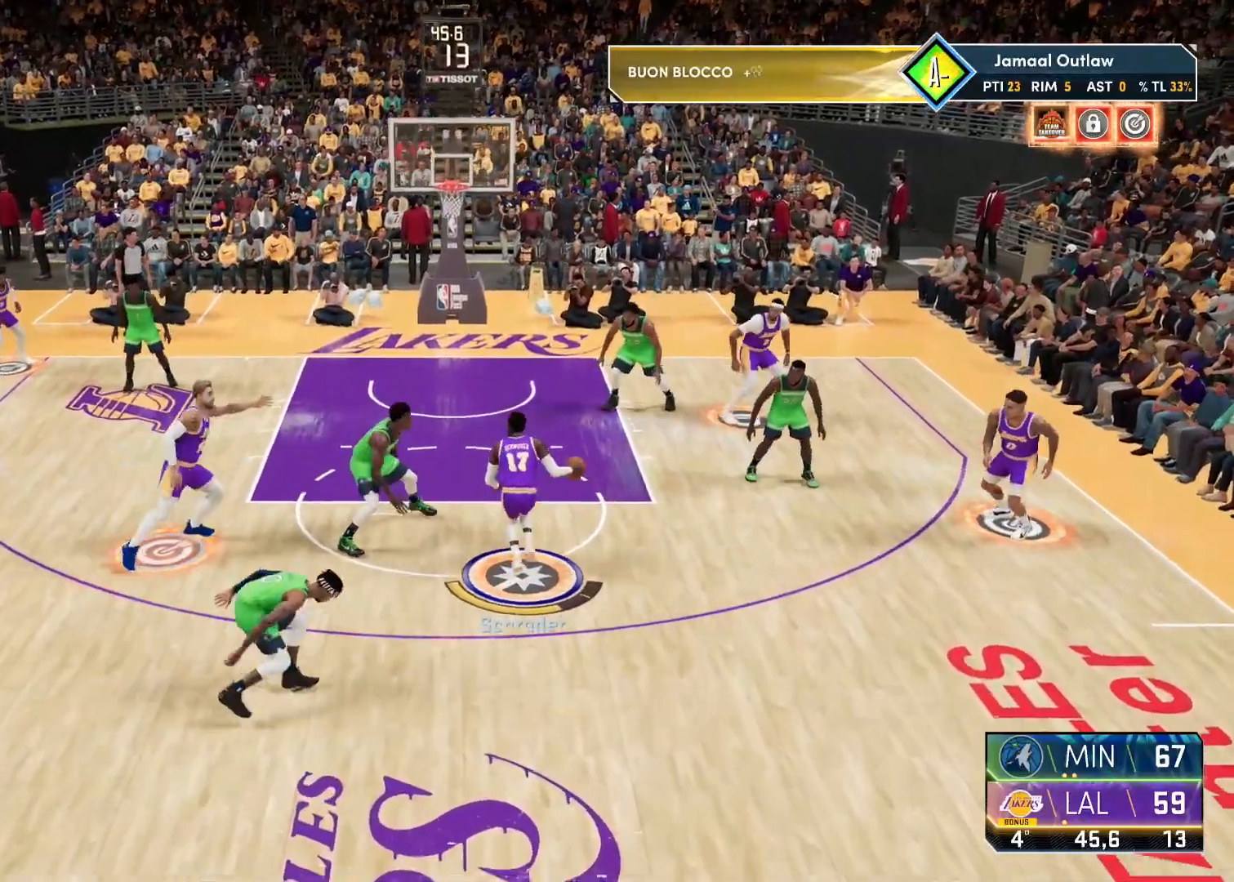
{"buttons": ["R2"], "left_stick": "center", "right_stick": "up", "events": [[17, "TRIANGLE", "down"], [83, "TRIANGLE", "up"], [283, "L2", "up"], [300, "left_stick", "center"], [433, "R2", "down"], [467, "right_stick", "up"]]}
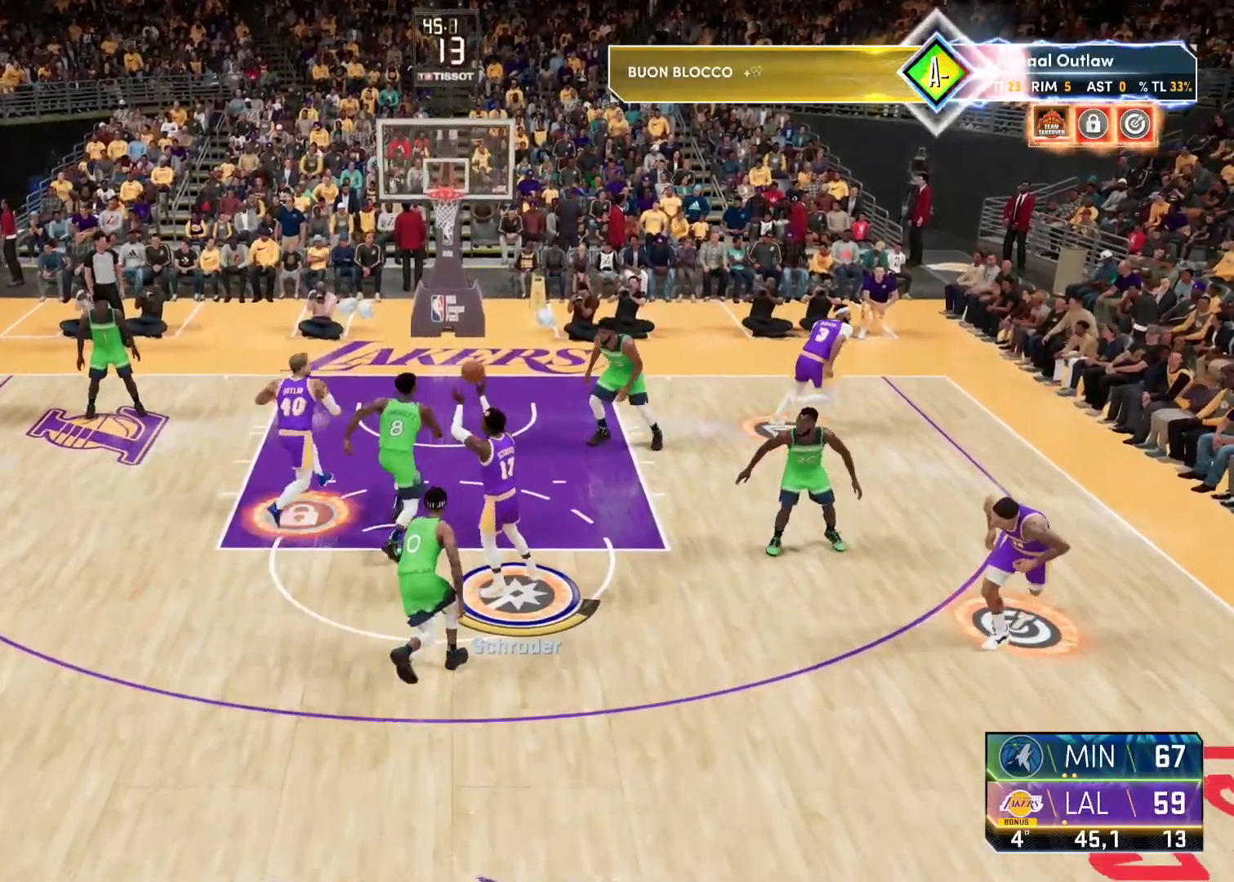
{"buttons": ["R2"], "left_stick": "center", "right_stick": "up", "events": []}
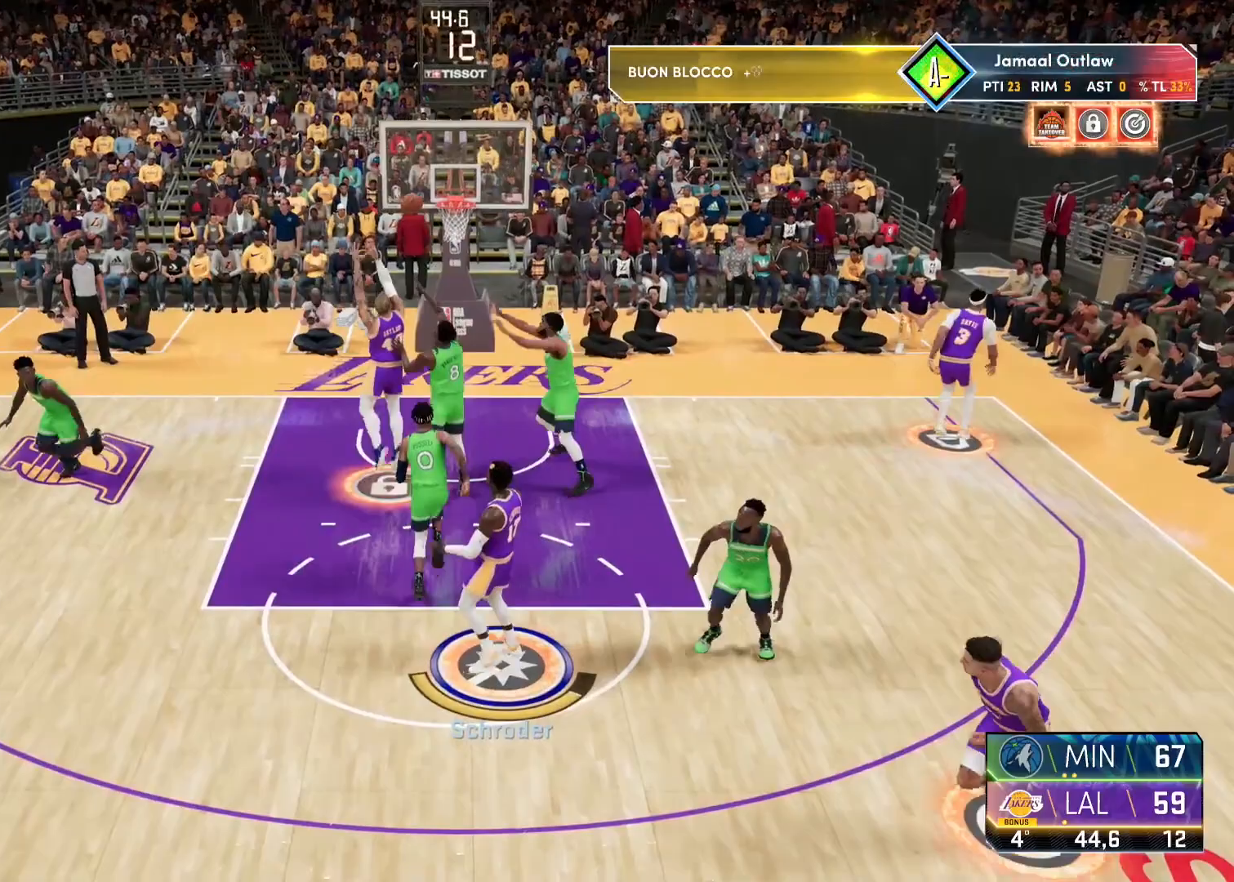
{"buttons": [], "left_stick": "center", "right_stick": "center", "events": [[300, "R2", "up"], [317, "right_stick", "center"]]}
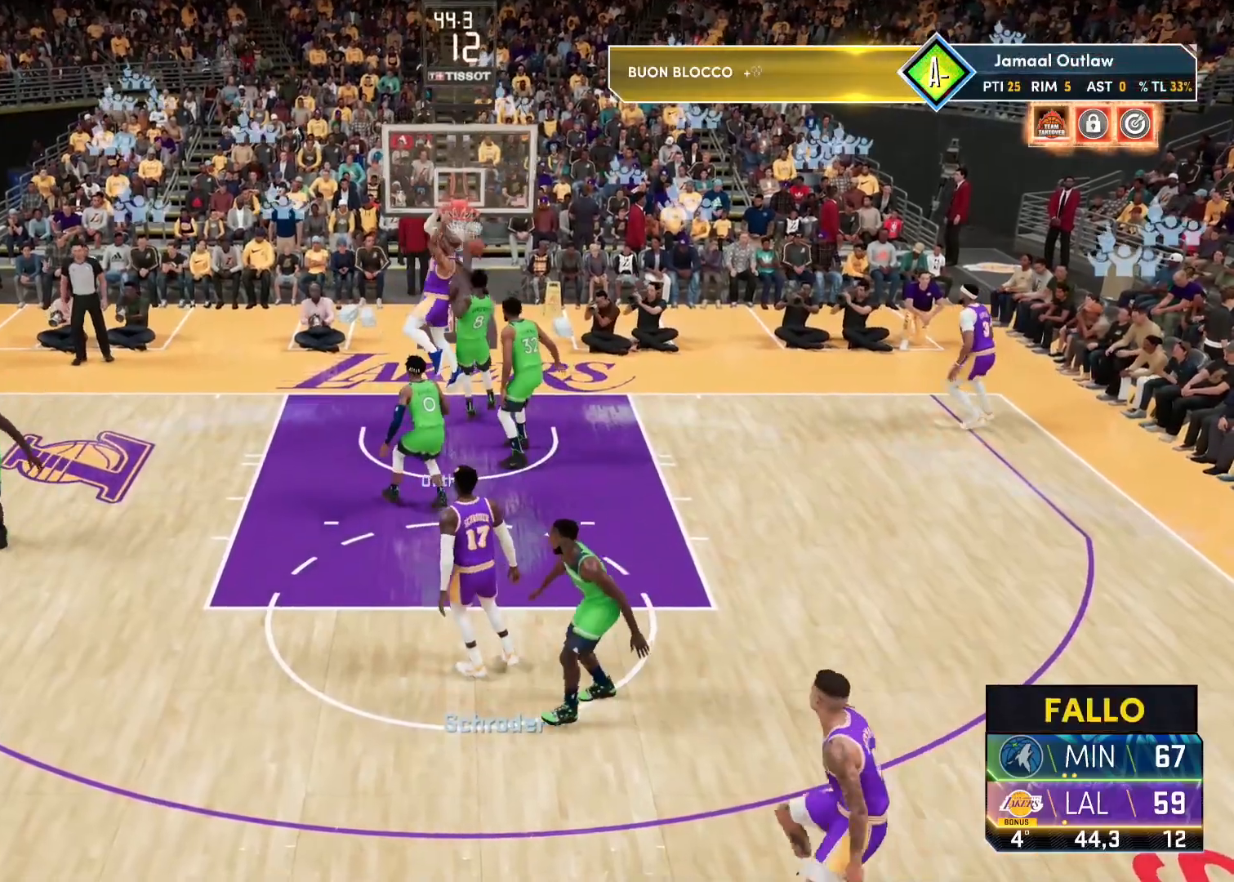
{"buttons": [], "left_stick": "center", "right_stick": "center", "events": [[33, "left_stick", "left"], [300, "left_stick", "center"]]}